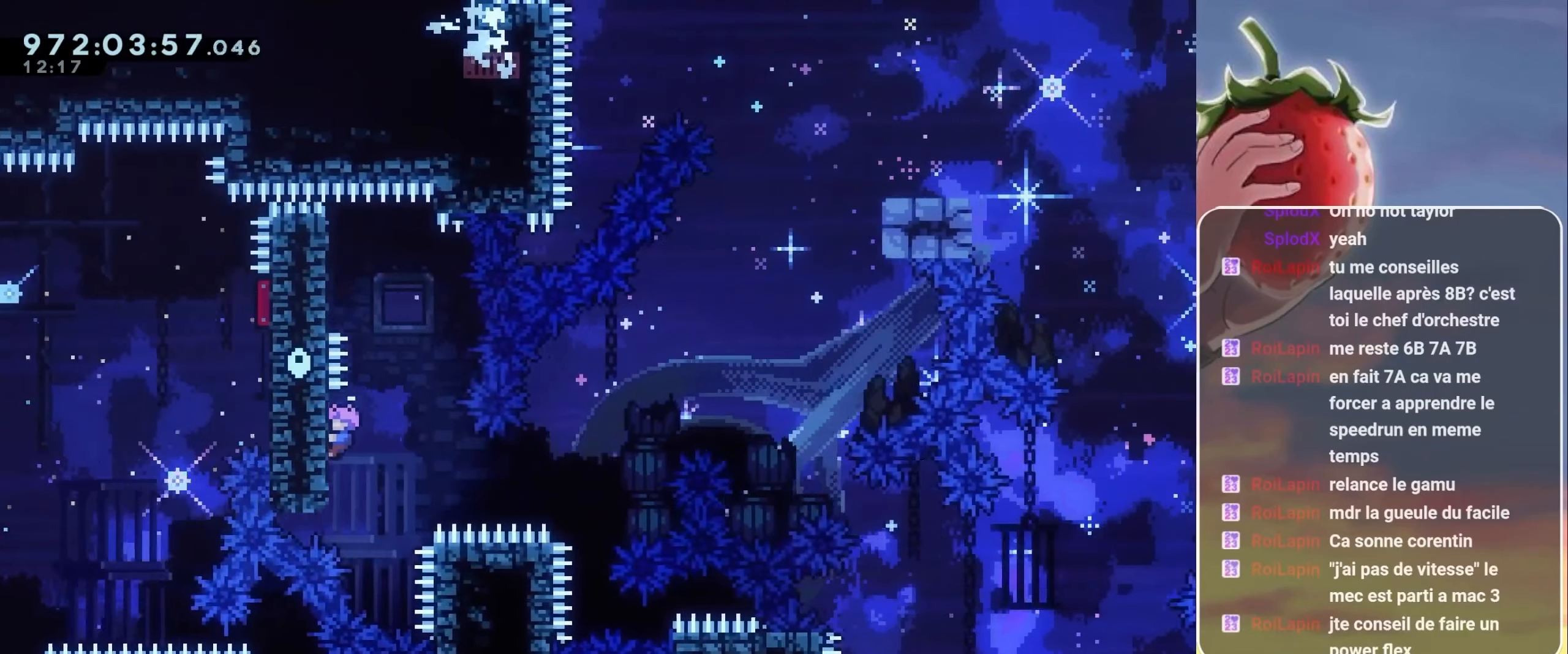
Gameplay with keyboard; each line is a JSON object with the keys held at the frame after it. "events" lists presses ("down") and releases ("up") of "3", "dash", "demo", "down", "grab", "jump", "jump2", "left", "pause", "right" and "up" between this image and that frame as [ms after this image, input, new state], when the widget could be followed in between. No other keys are recorded. Mouse input is not recorded. Key names are as the overlay labels them; some are game actions (e.g. jump) rather than physical keys.
{"keys": ["grab", "jump", "right"], "events": [[50, "down", "up"], [433, "right", "down"], [467, "jump", "down"]]}
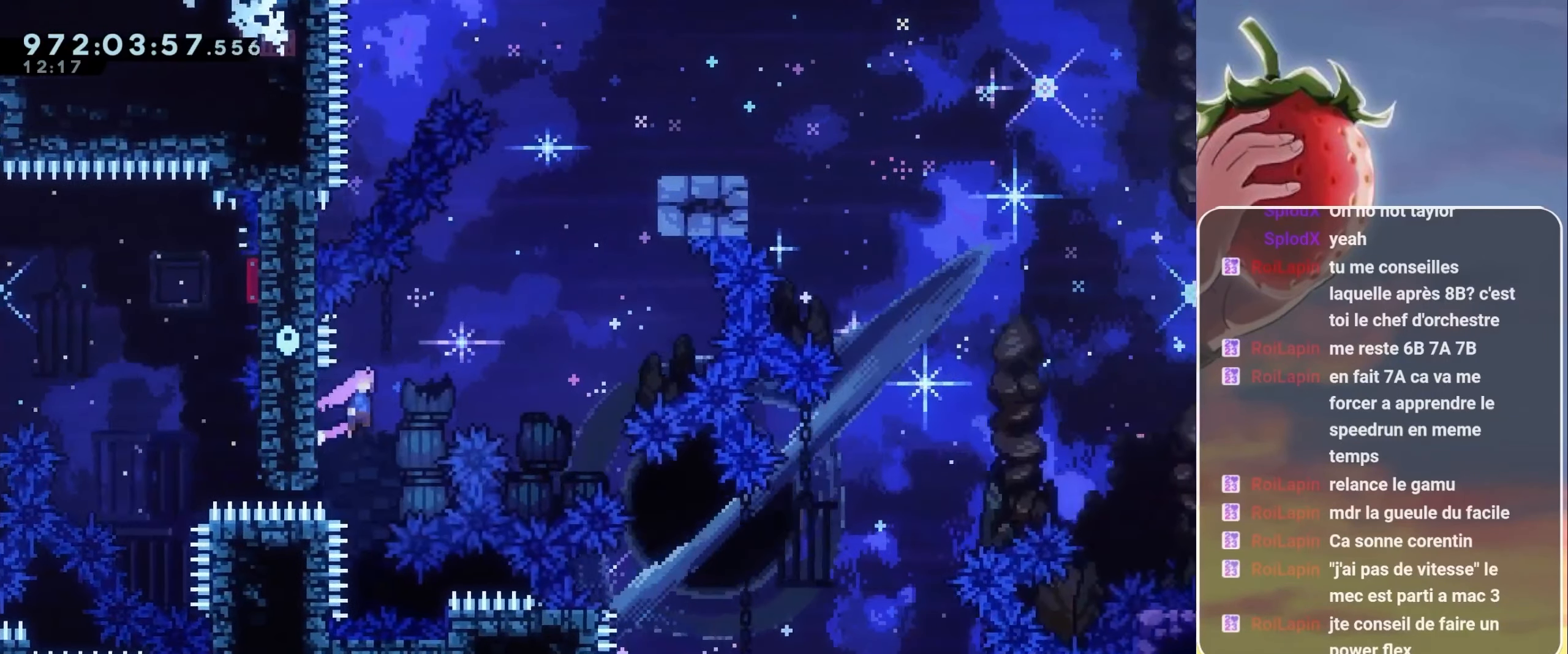
{"keys": ["jump"], "events": [[133, "grab", "up"], [133, "right", "up"], [250, "up", "down"], [300, "dash", "down"], [467, "dash", "up"], [467, "up", "up"]]}
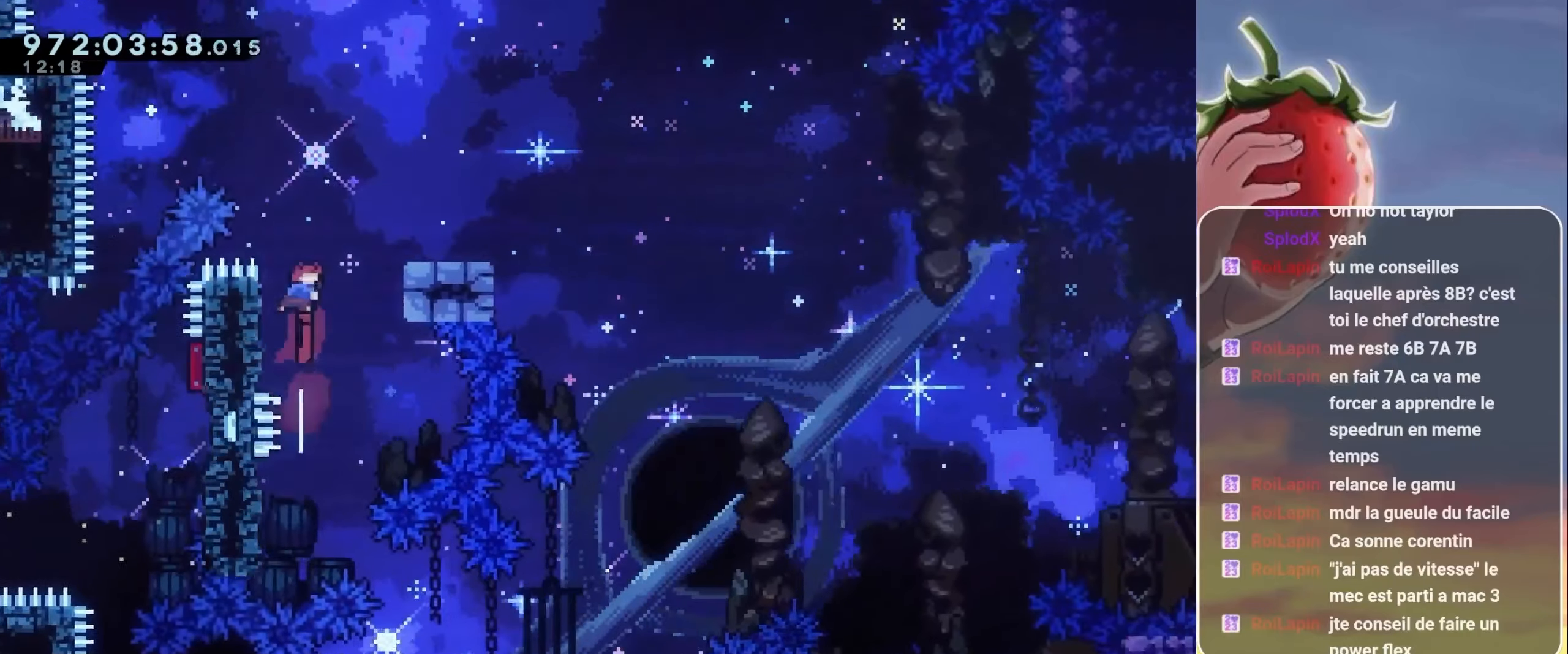
{"keys": ["right"], "events": [[17, "jump", "up"], [84, "right", "down"], [184, "dash", "down"], [317, "dash", "up"], [417, "jump", "down"], [434, "jump", "up"]]}
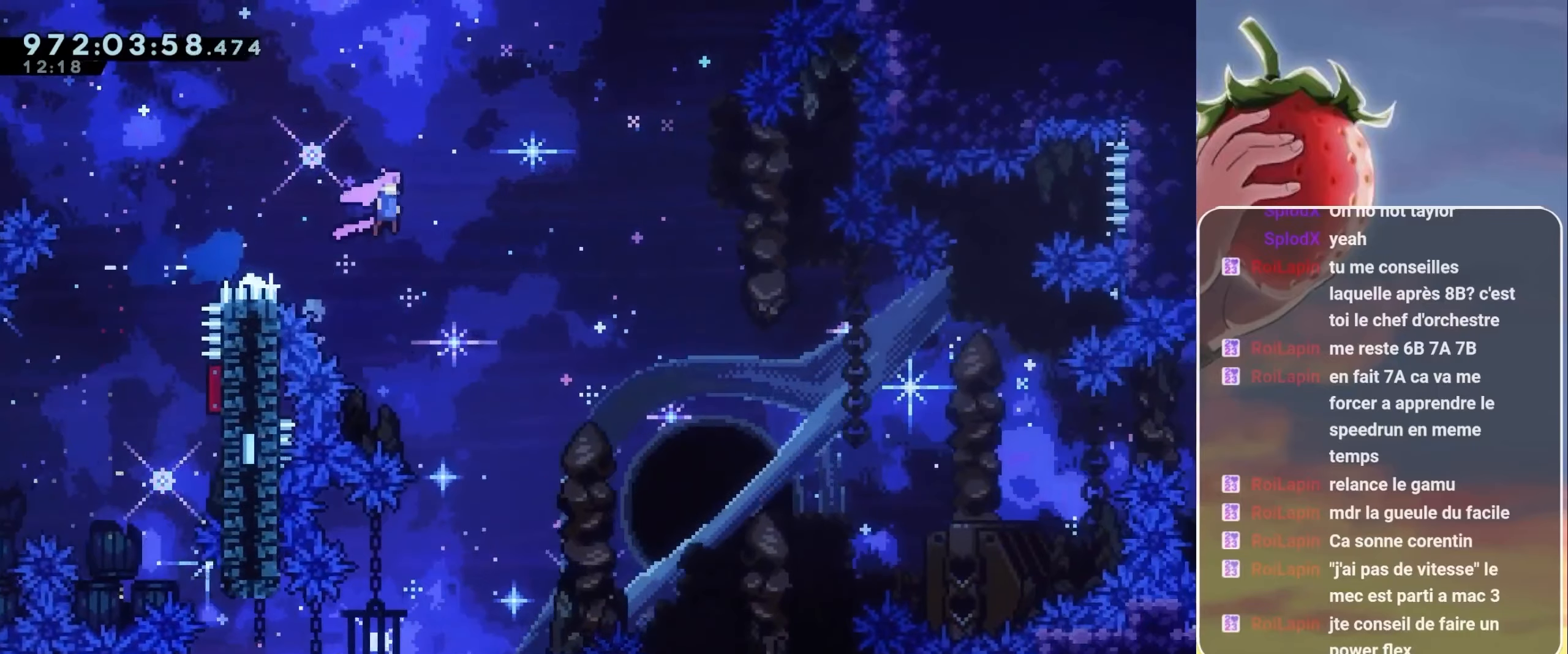
{"keys": ["left"], "events": [[50, "right", "up"], [134, "right", "down"], [334, "right", "up"], [467, "left", "down"]]}
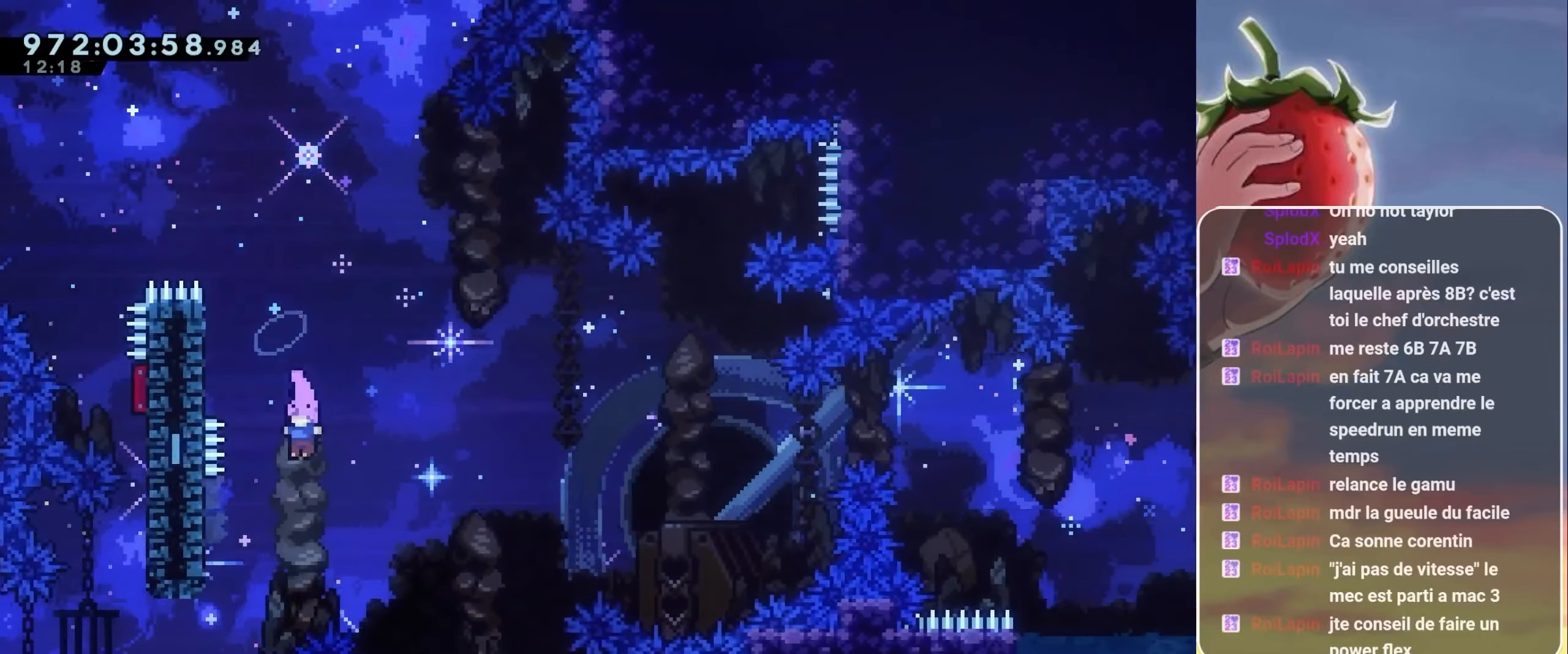
{"keys": ["grab", "right"], "events": [[17, "grab", "down"], [250, "left", "up"], [484, "right", "down"]]}
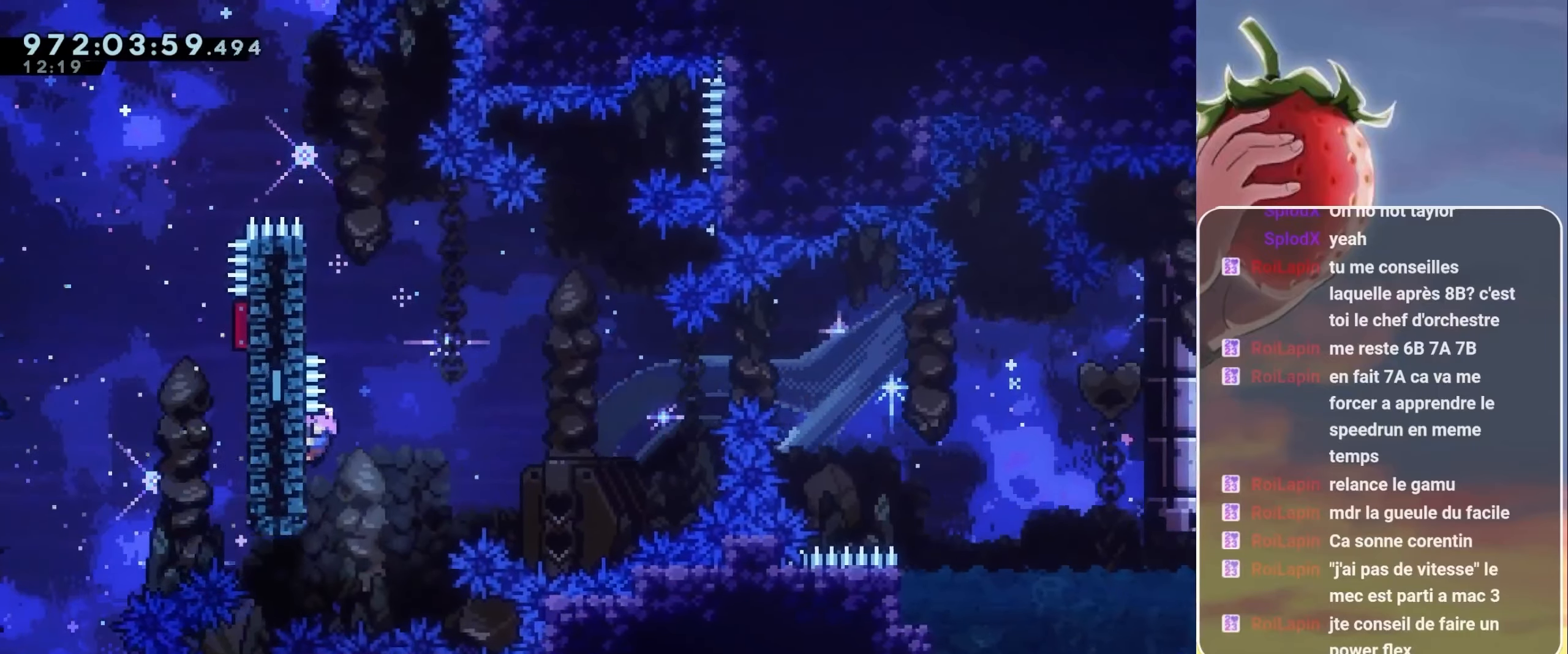
{"keys": ["grab", "right"], "events": [[17, "right", "up"], [267, "right", "down"]]}
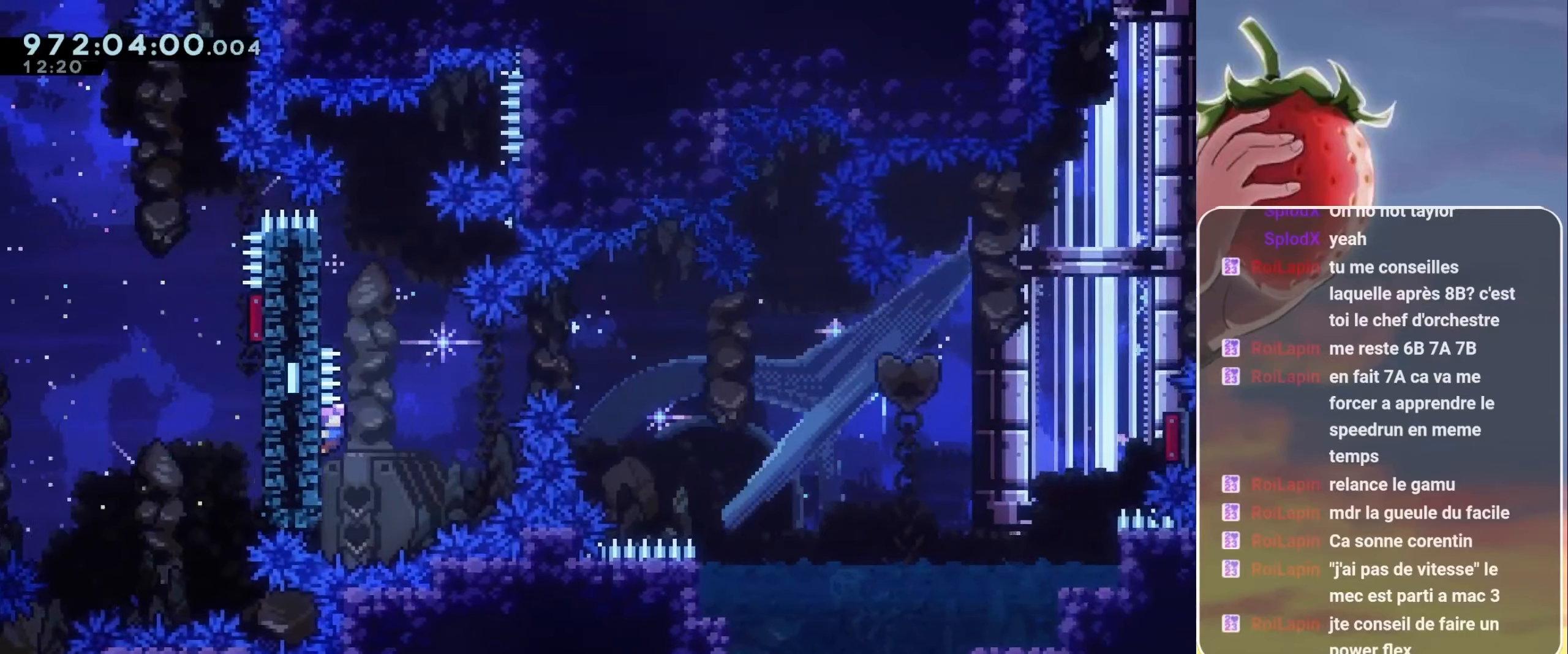
{"keys": ["grab", "jump"], "events": [[184, "jump", "down"], [467, "right", "up"]]}
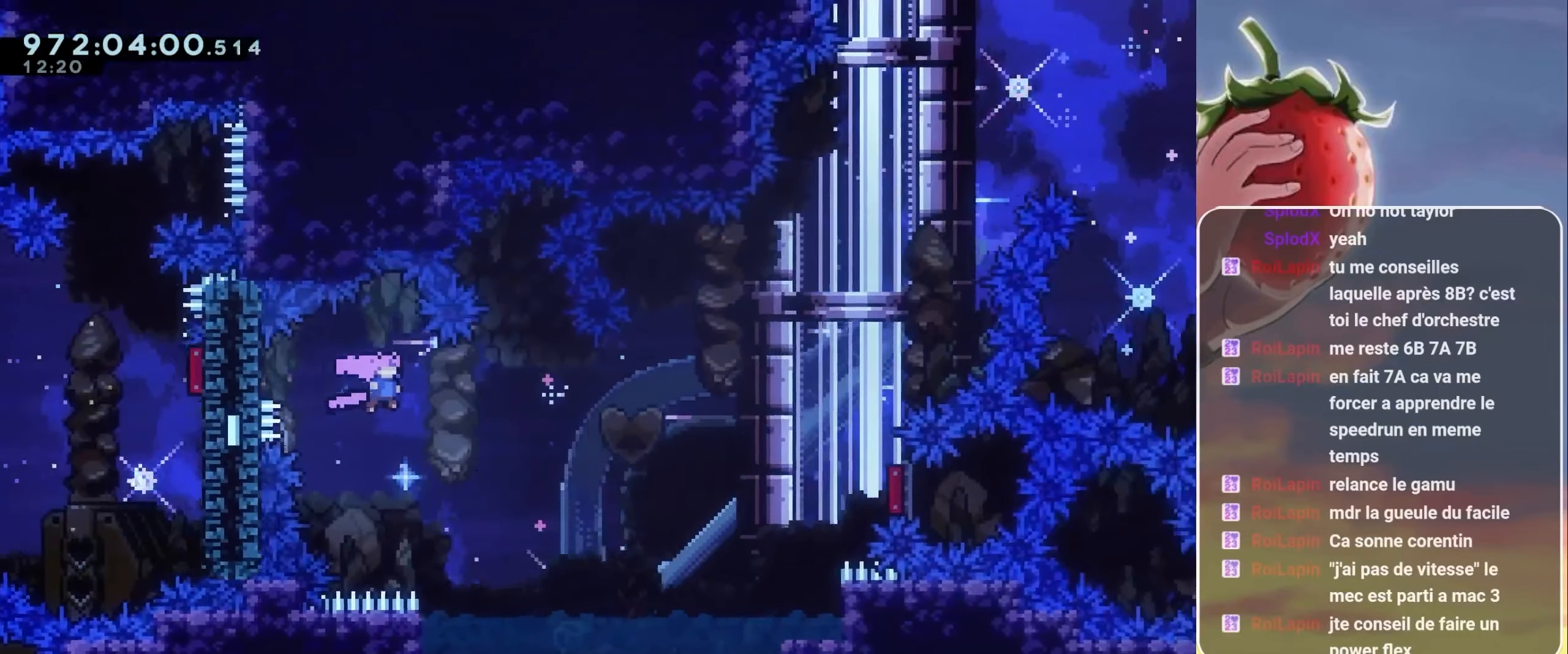
{"keys": ["grab", "jump", "right"], "events": [[67, "jump", "up"], [450, "jump", "down"], [450, "right", "down"]]}
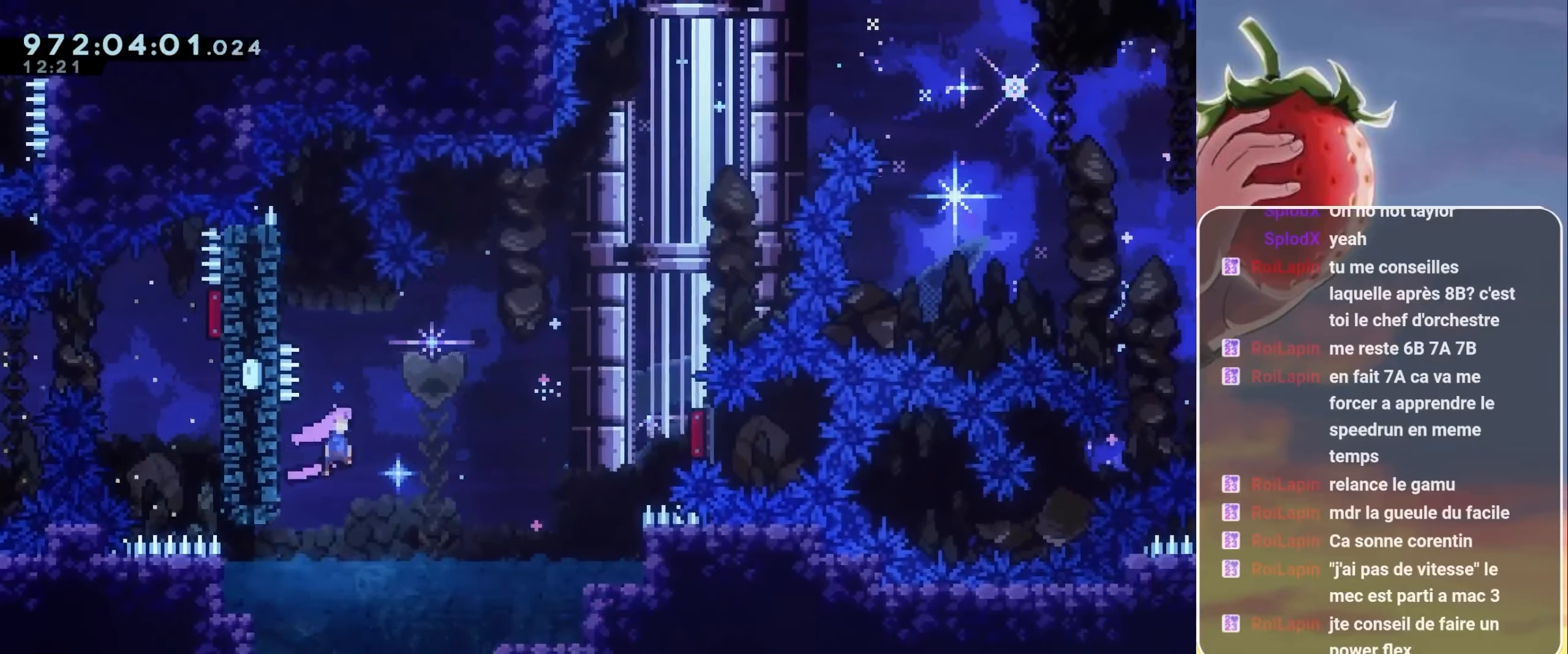
{"keys": ["up"], "events": [[267, "grab", "up"], [267, "right", "up"], [317, "jump", "up"], [417, "dash", "down"], [417, "up", "down"], [500, "dash", "up"]]}
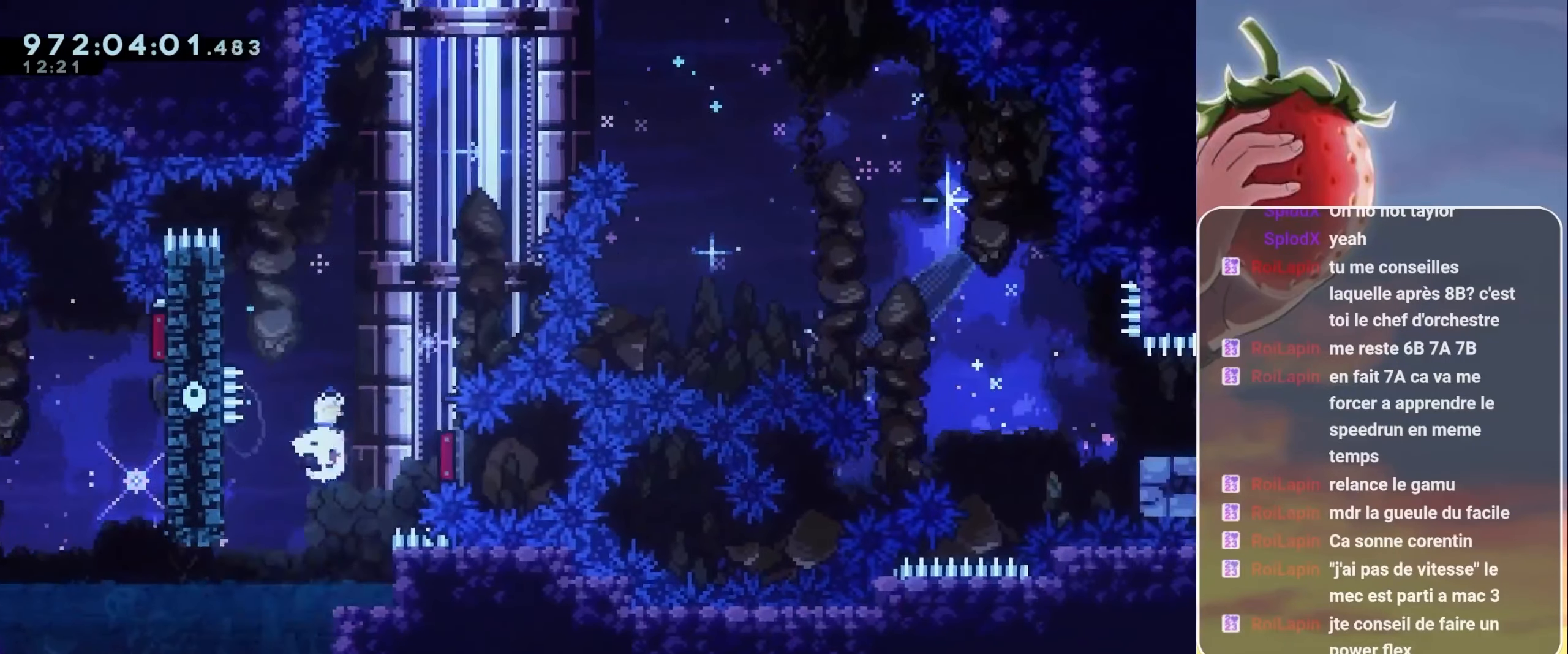
{"keys": ["jump", "right"], "events": [[50, "up", "up"], [100, "left", "down"], [184, "left", "up"], [234, "jump", "down"], [234, "right", "down"]]}
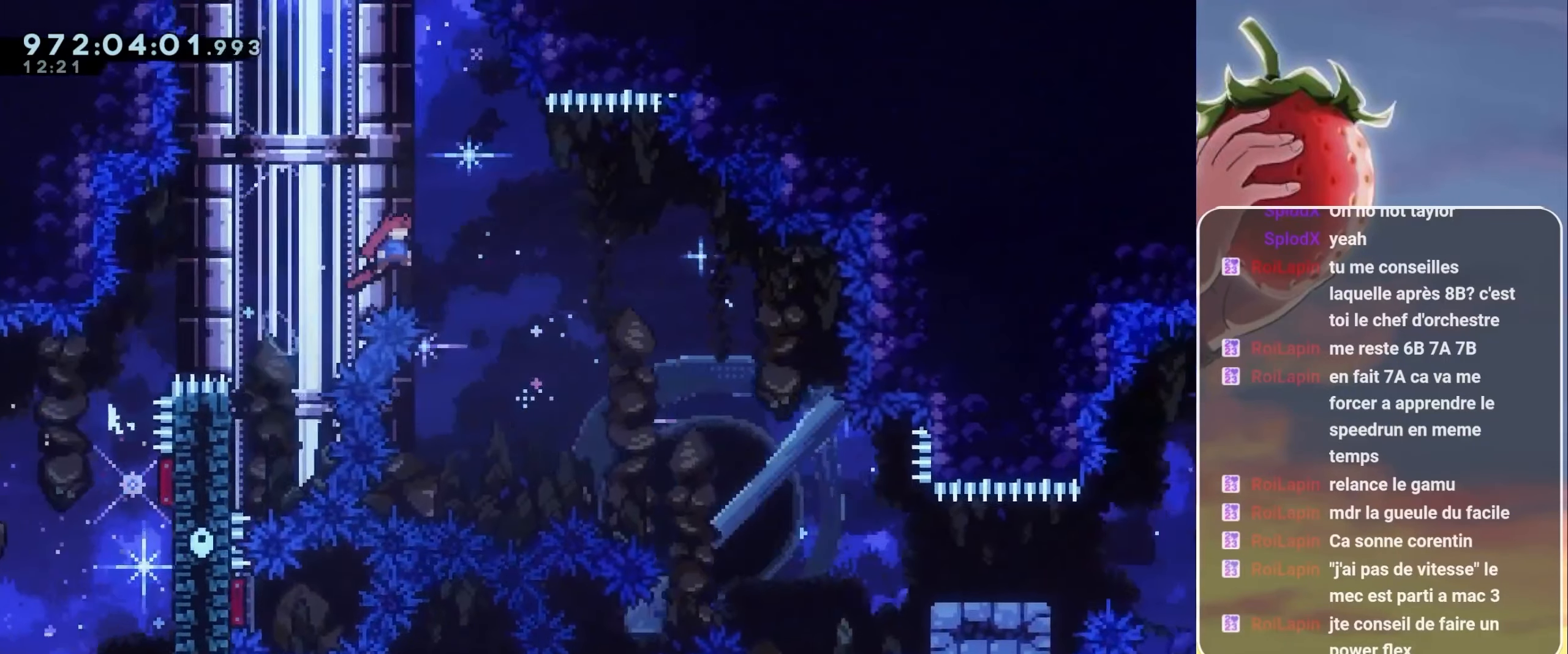
{"keys": ["left"], "events": [[67, "right", "up"], [167, "jump", "up"], [400, "left", "down"]]}
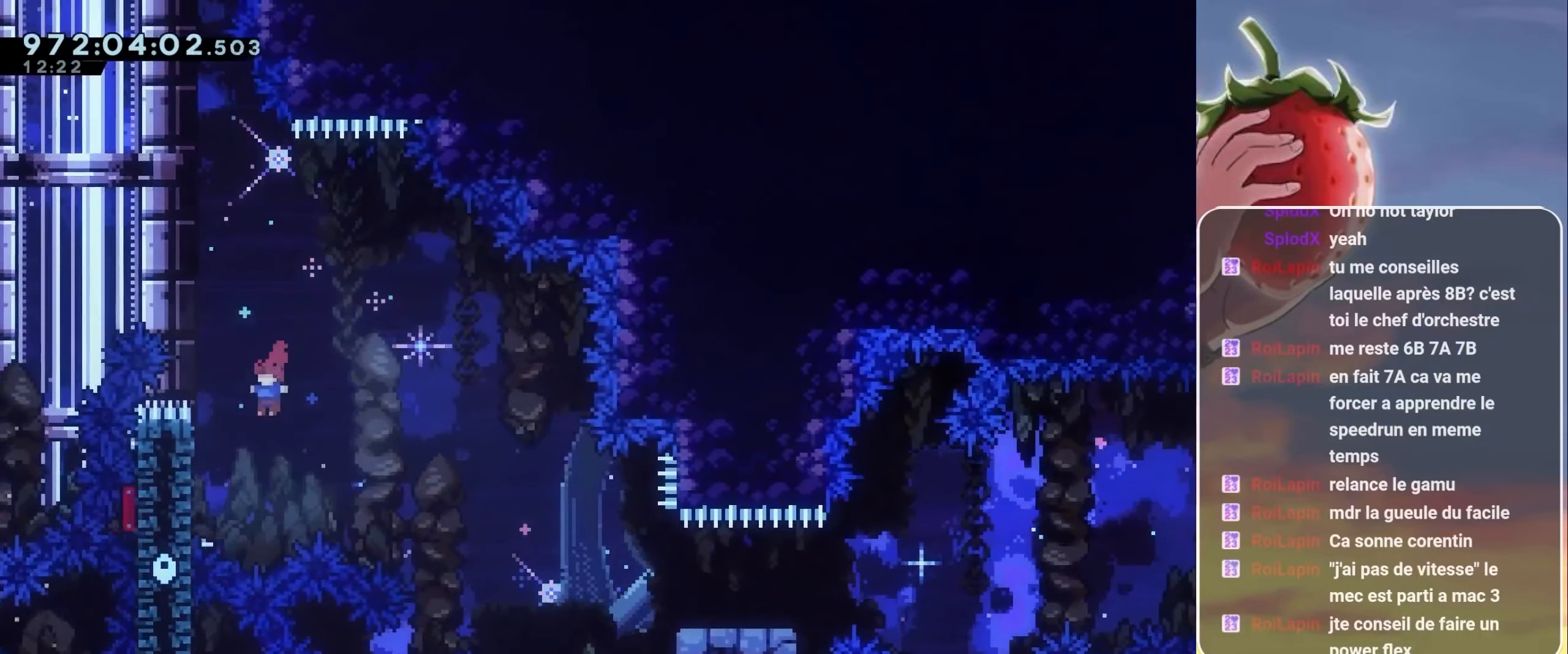
{"keys": ["dash", "down", "grab", "jump", "right"], "events": [[67, "grab", "down"], [134, "left", "up"], [267, "jump", "down"], [267, "right", "down"], [317, "down", "down"], [350, "dash", "down"]]}
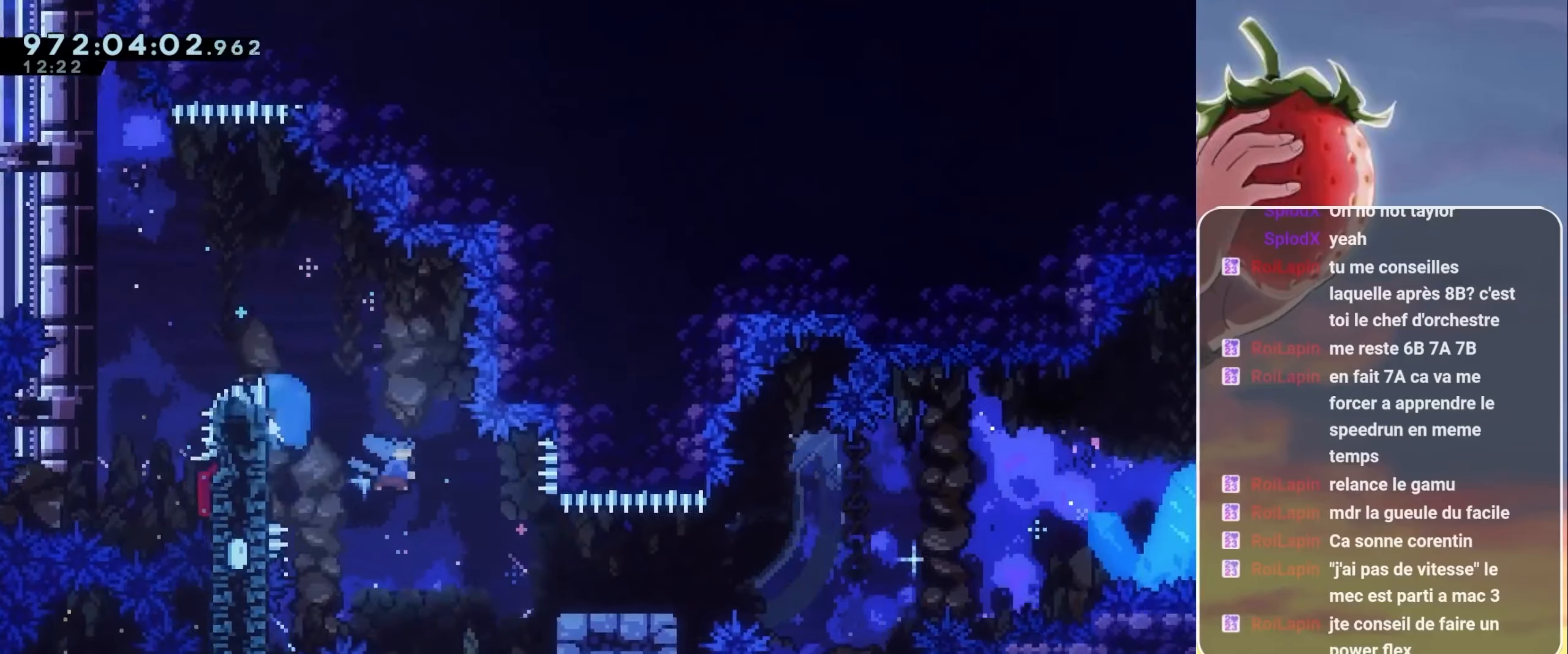
{"keys": ["grab", "jump", "right"], "events": [[50, "dash", "up"], [100, "down", "up"], [100, "jump", "up"], [233, "jump", "down"]]}
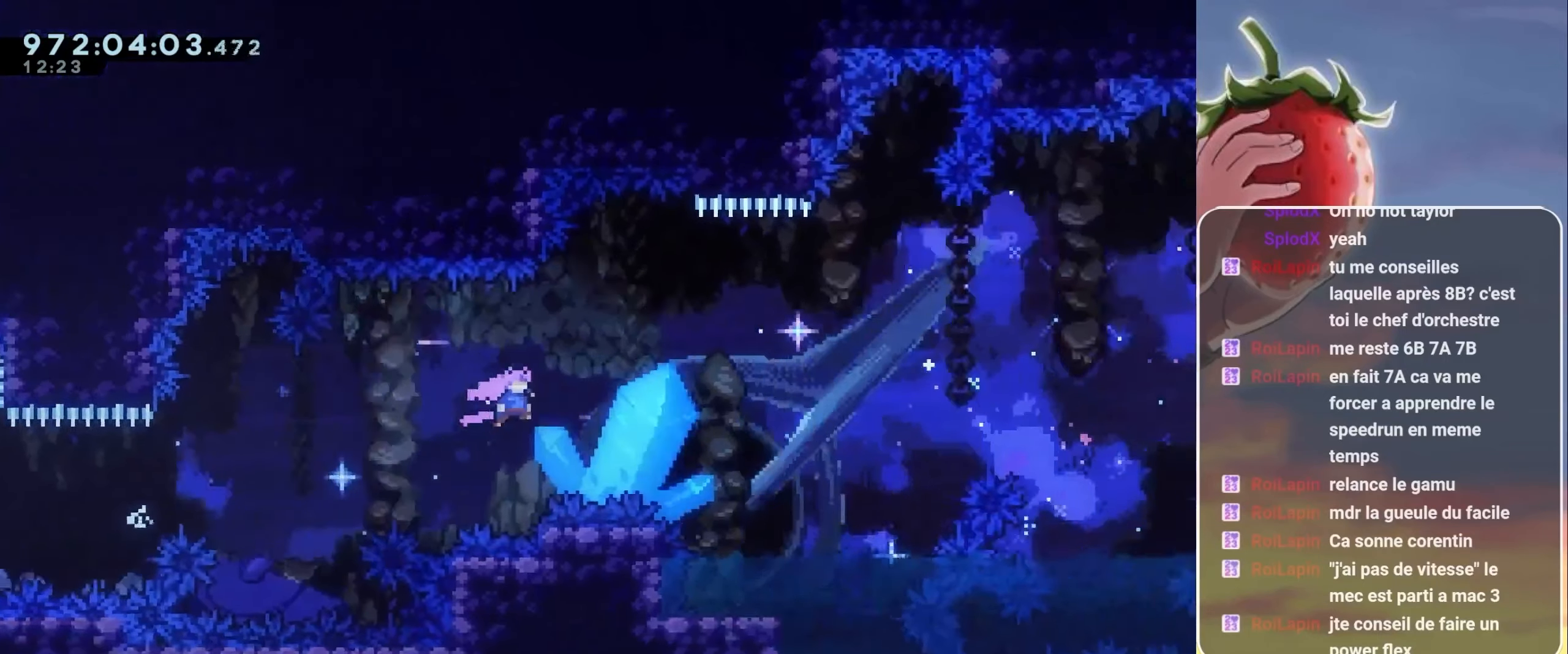
{"keys": ["grab", "jump", "right", "up"], "events": [[16, "up", "down"], [300, "dash", "down"], [450, "dash", "up"]]}
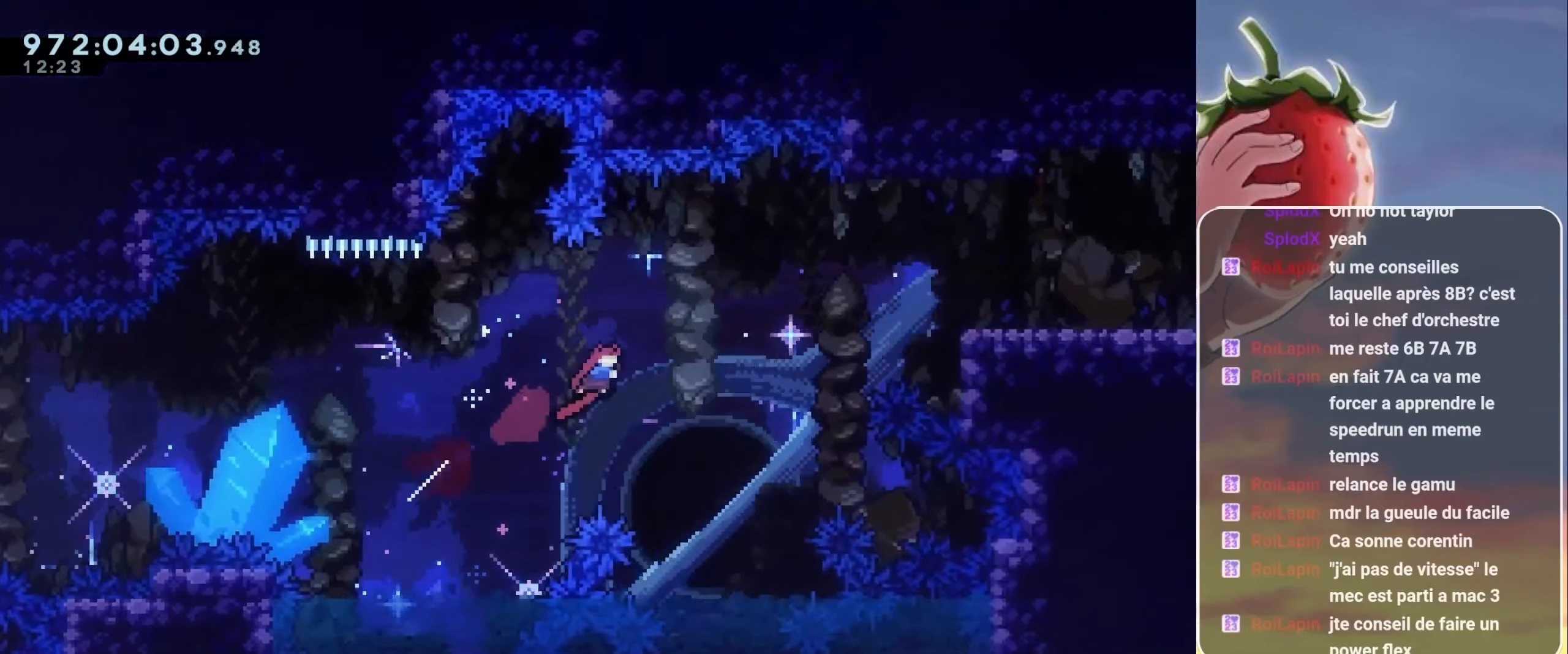
{"keys": ["dash", "grab", "jump", "right", "up"], "events": [[400, "dash", "down"]]}
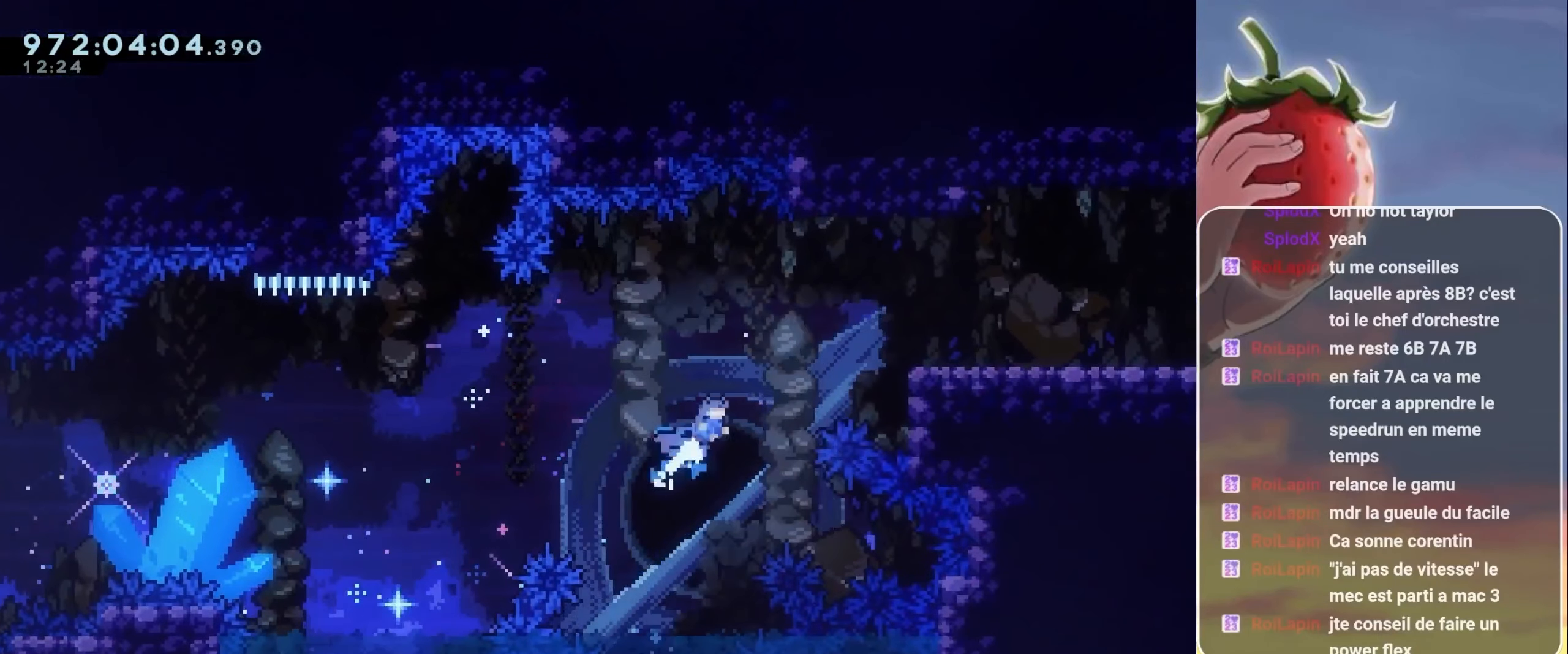
{"keys": ["grab", "jump", "right", "up"], "events": [[283, "dash", "up"], [283, "jump", "up"], [433, "jump", "down"]]}
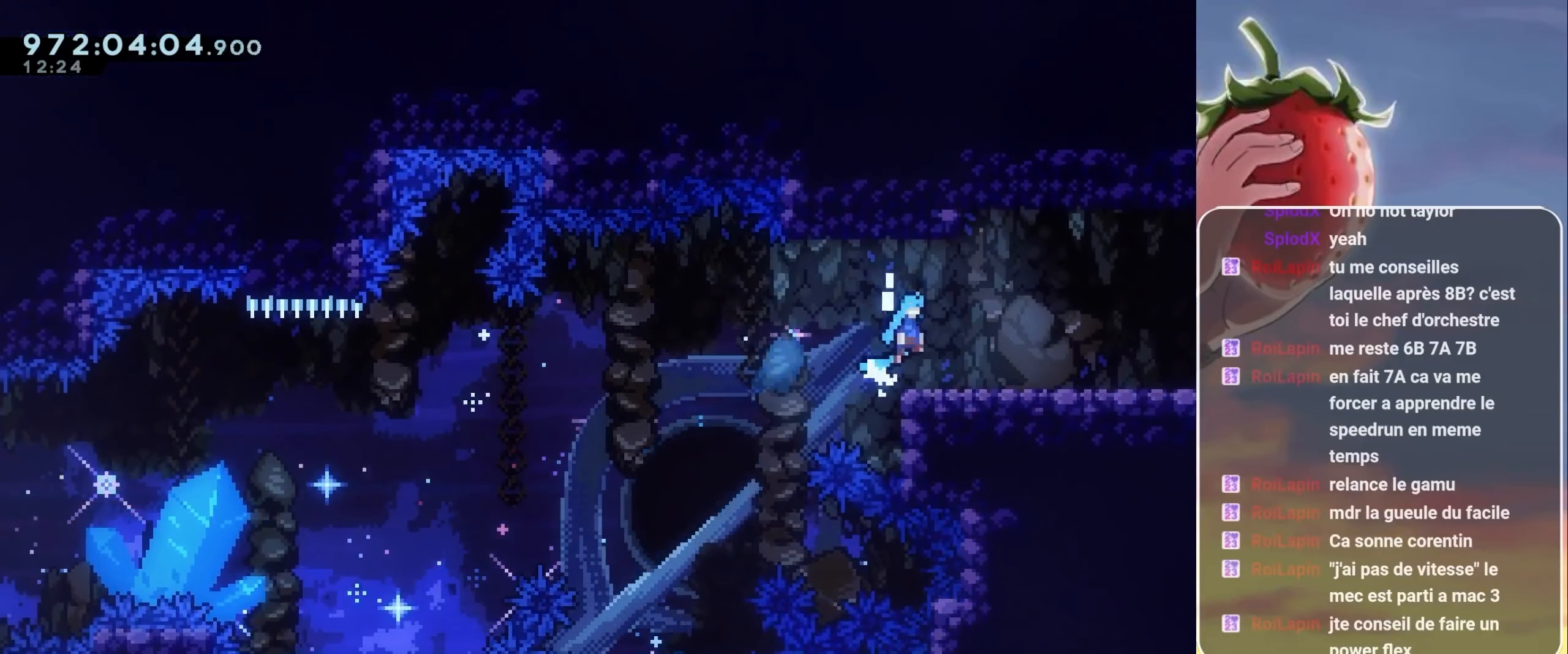
{"keys": ["jump", "right"], "events": [[16, "jump", "up"], [66, "up", "up"], [116, "grab", "up"], [150, "right", "up"], [300, "dash", "down"], [300, "down", "down"], [300, "jump", "down"], [300, "right", "down"], [400, "dash", "up"], [400, "jump", "up"], [450, "down", "up"], [483, "jump", "down"]]}
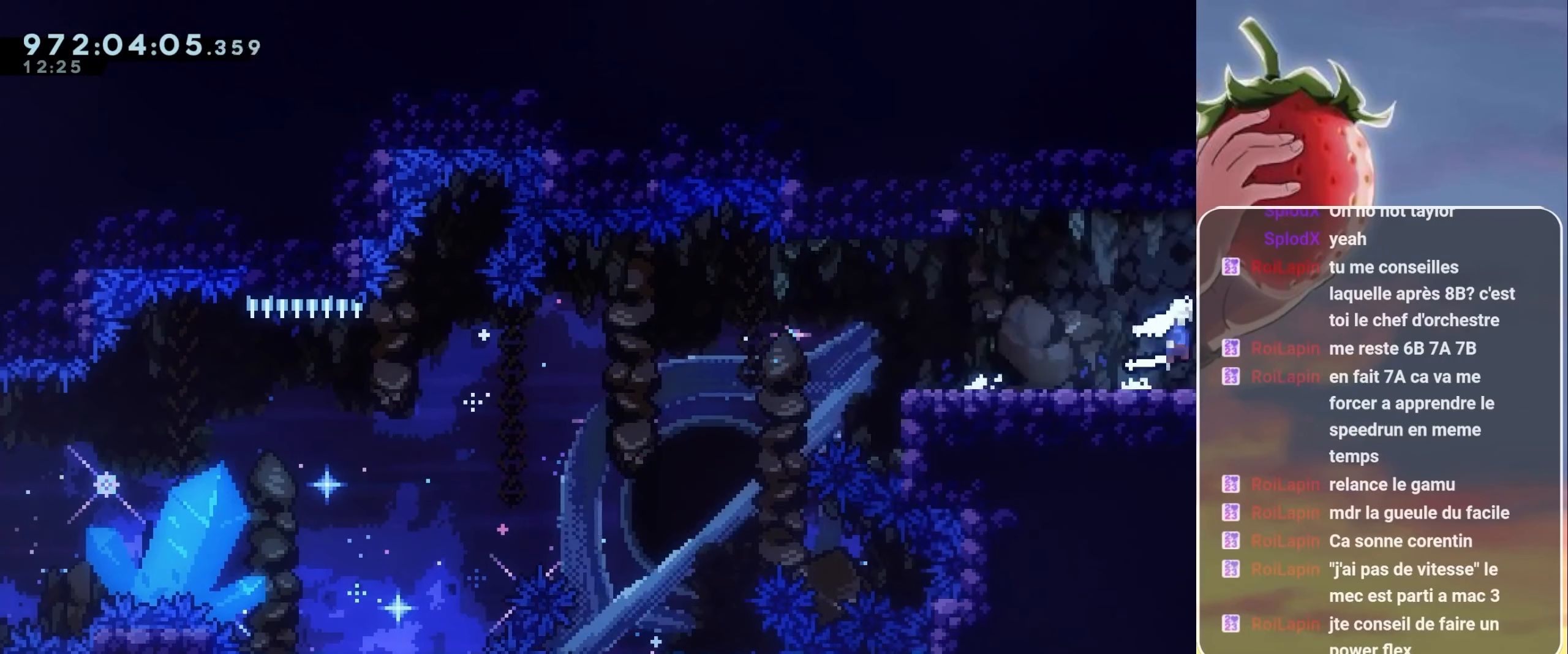
{"keys": ["jump", "right"], "events": []}
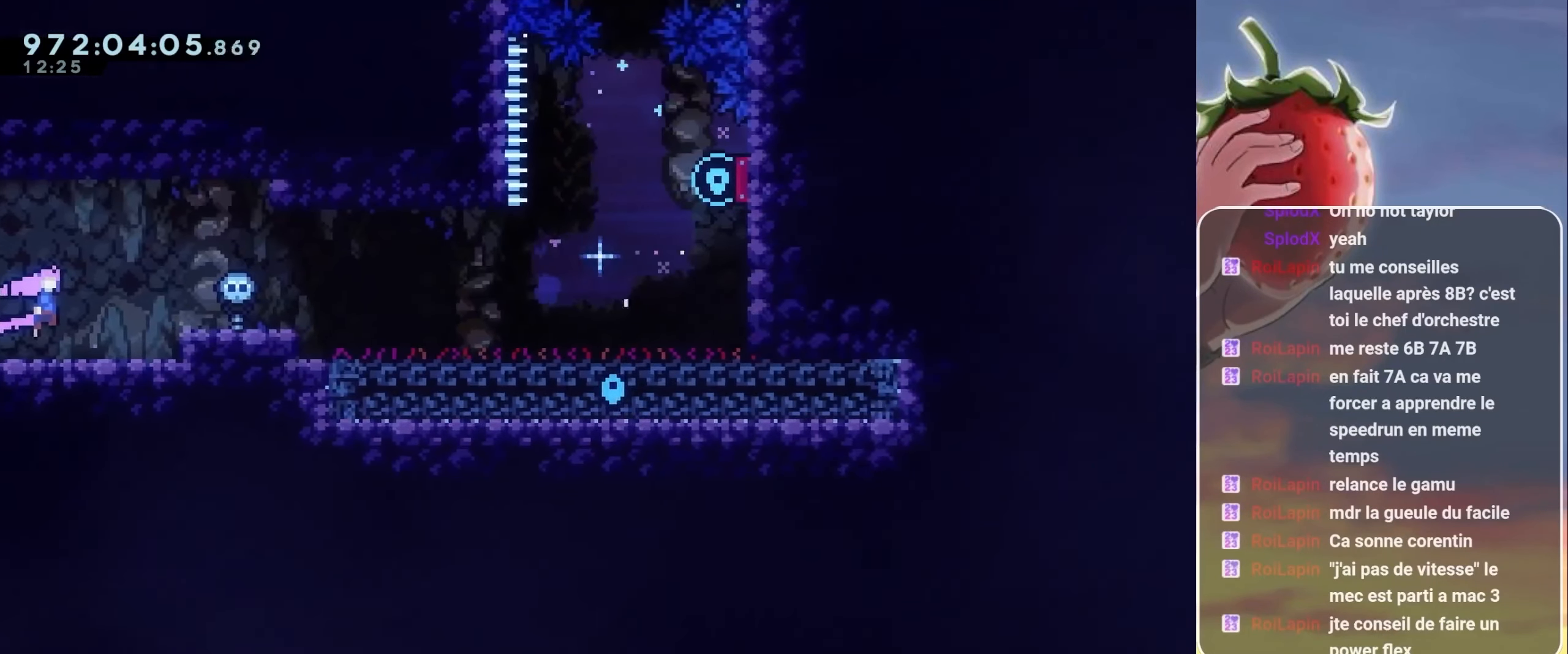
{"keys": ["dash", "down", "jump"], "events": [[333, "down", "down"], [383, "dash", "down"], [466, "right", "up"]]}
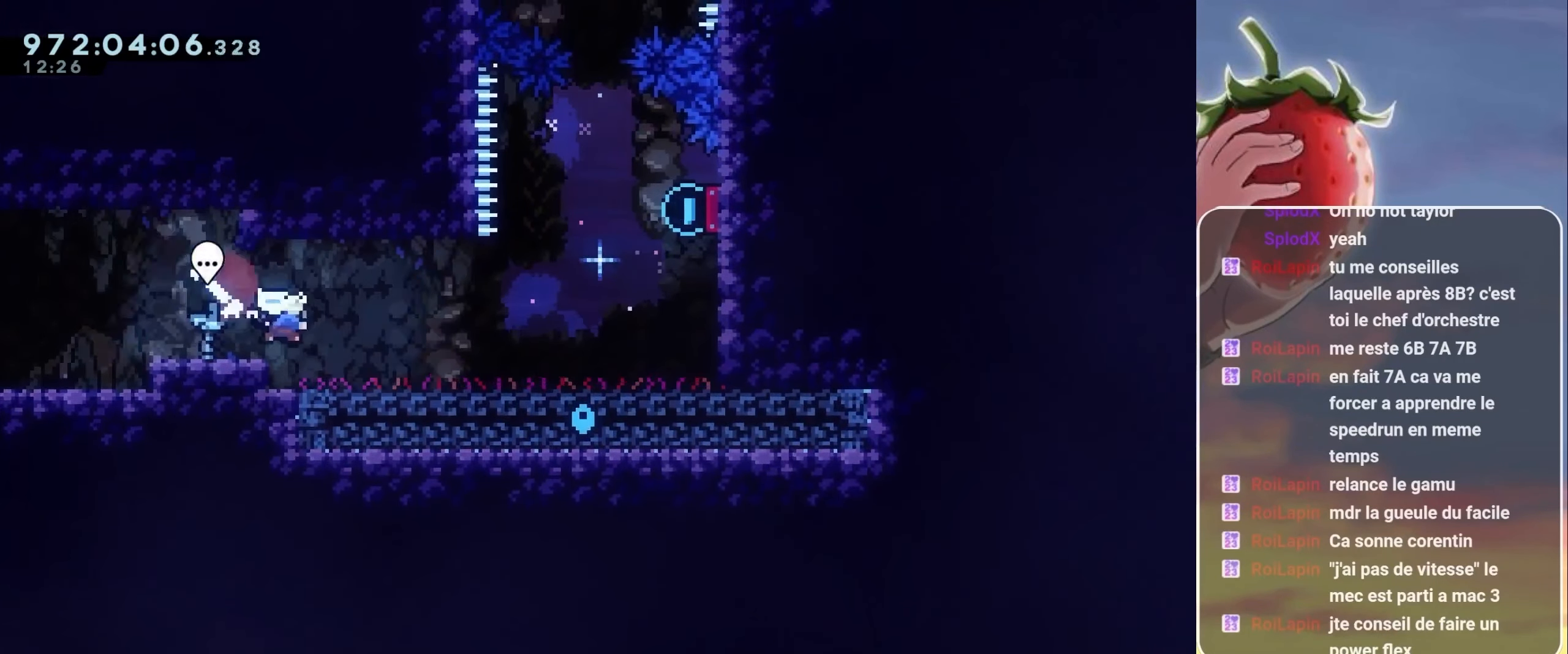
{"keys": [], "events": [[16, "dash", "up"], [66, "jump", "up"], [350, "down", "up"]]}
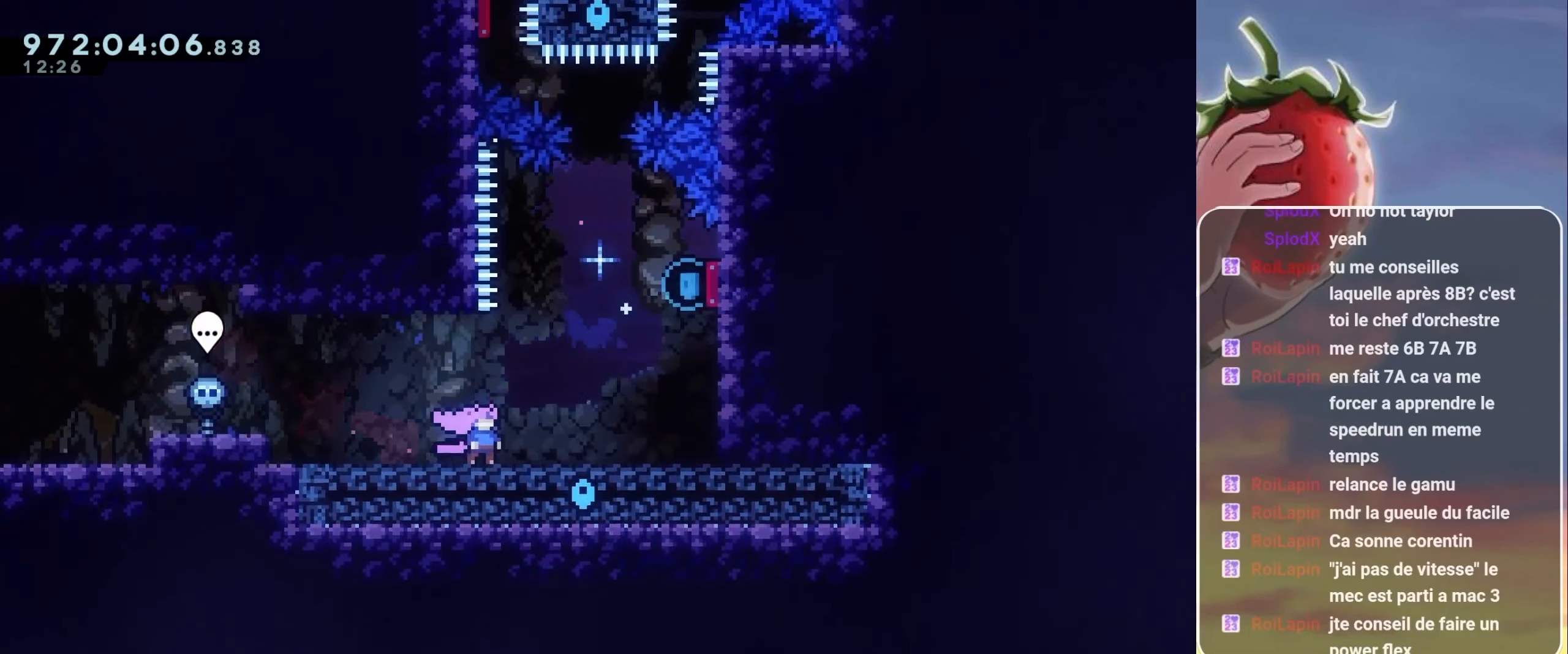
{"keys": ["right"], "events": [[216, "right", "down"]]}
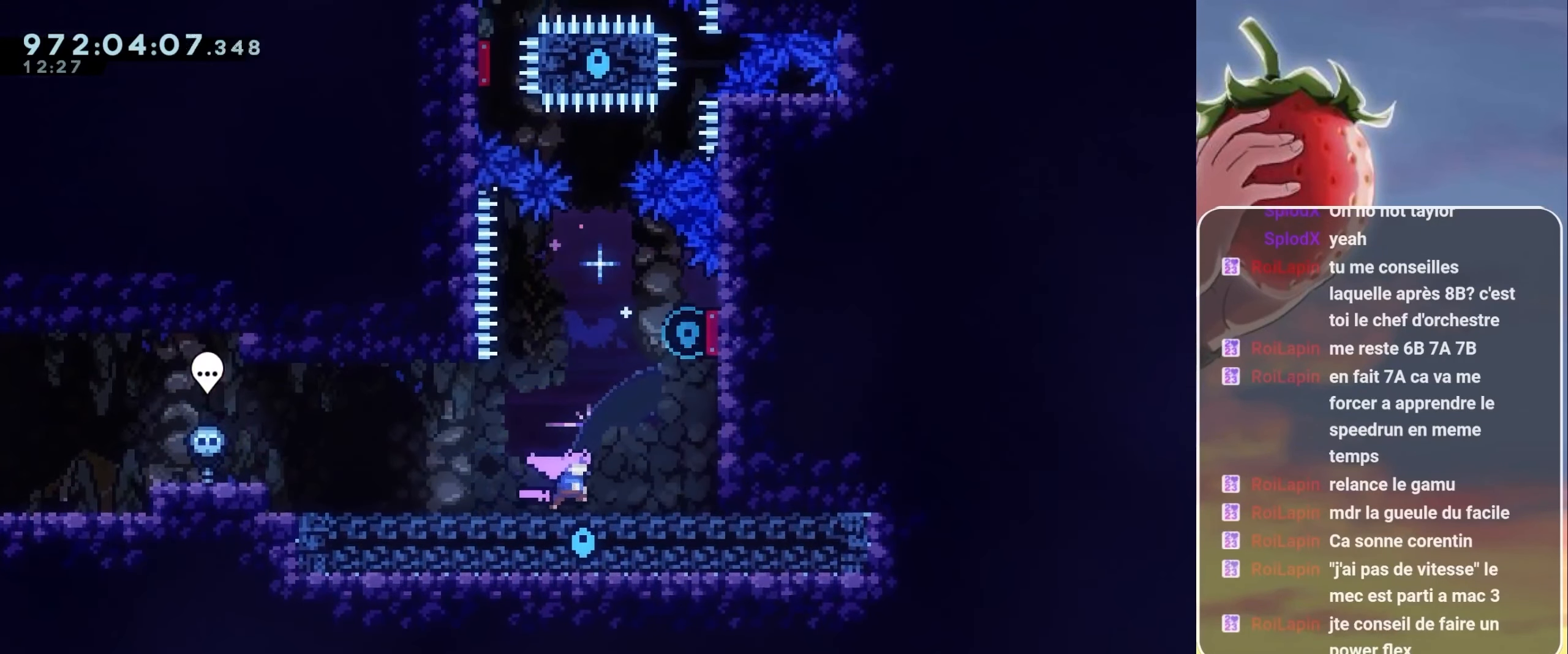
{"keys": ["right"], "events": [[50, "right", "up"], [467, "right", "down"]]}
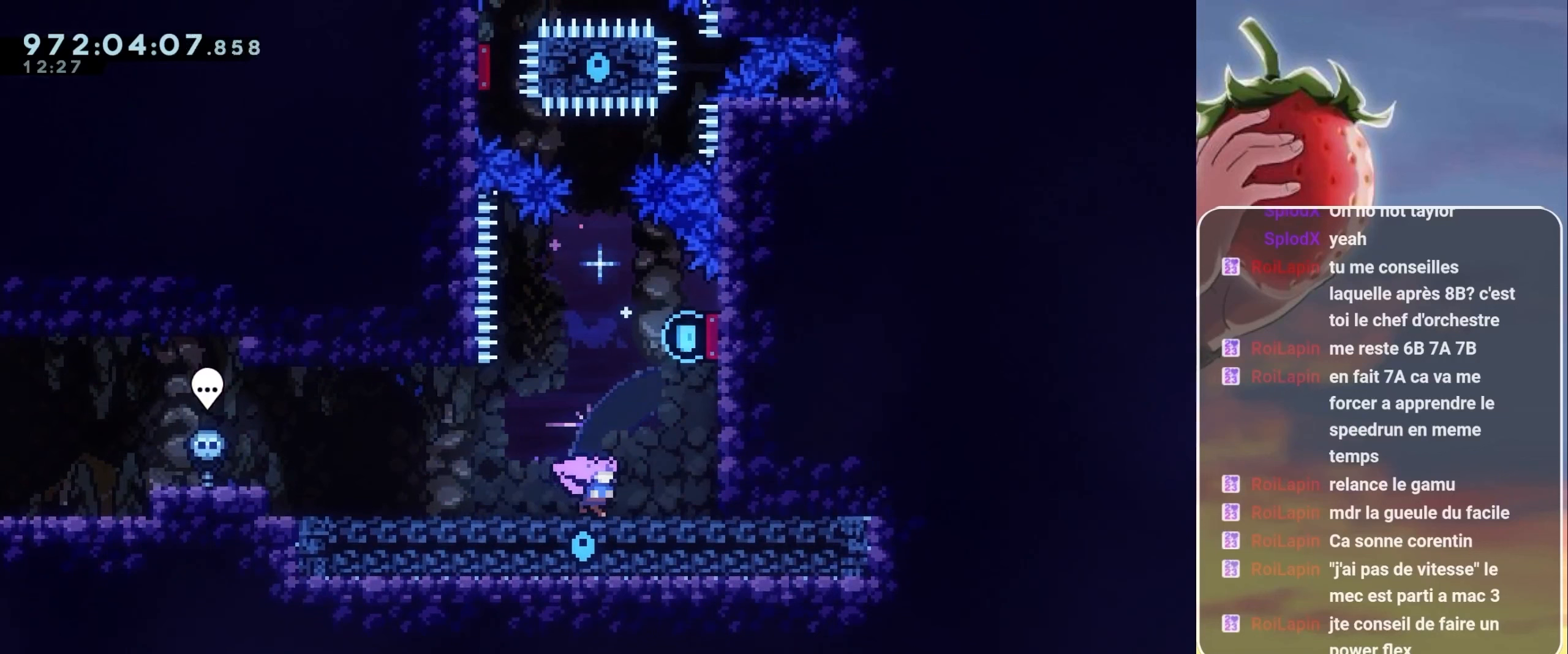
{"keys": [], "events": [[17, "right", "up"]]}